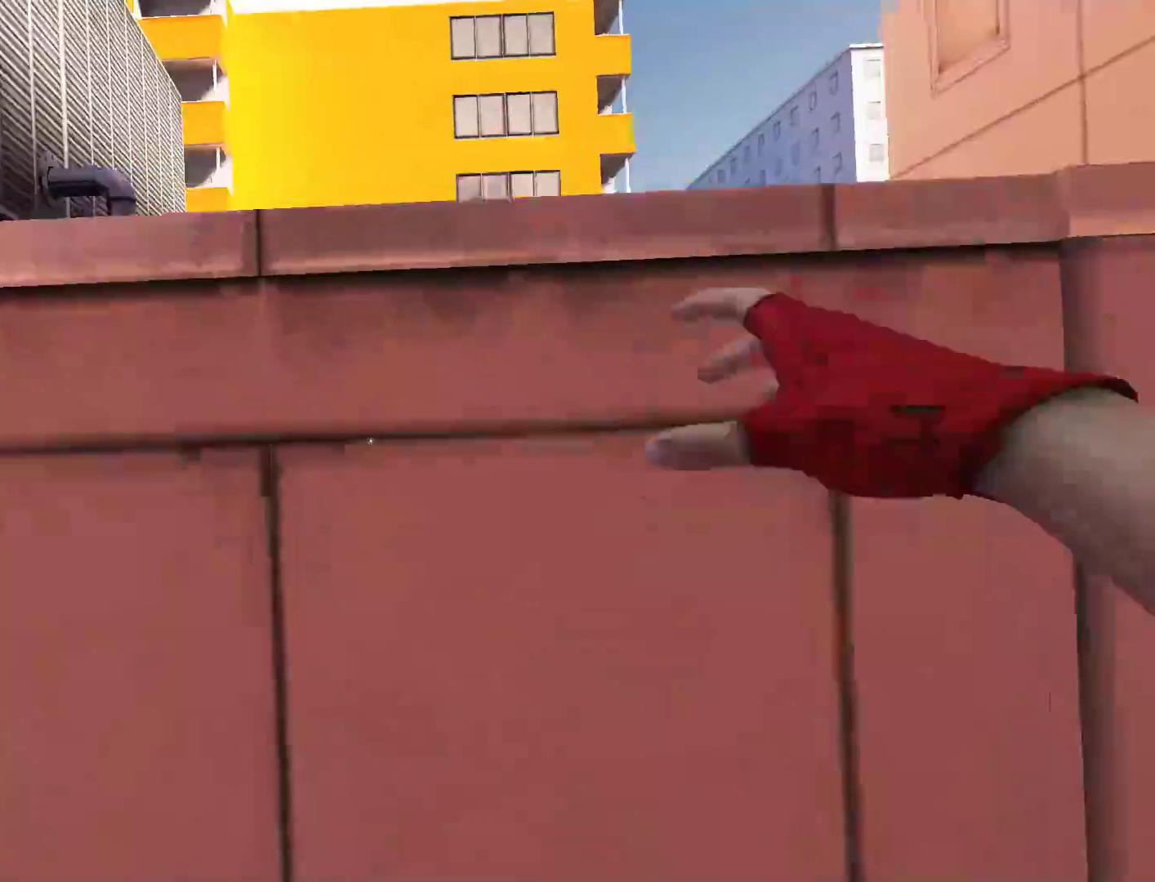
Gameplay with keyboard and mouse; each line is a JSON object with the keys and mouse buttons held at the frame after it. "events" lists presses ("down") and releases ("up") of "a", "alt", "c", "ctrl", "d", "e", "f", "q", "r", "s", "shift", "space", "tab", "v", "w", "x", "z", "mouse_left", "mouse_middle", "mouse_right", "mouse_wheel_up" and "mouse_wheel_down" between this image and that frame as [ms after this image, input, new state], when the widget could be followed in between. "mouse_left", "mouse_middle", "mouse_right", "mouse_wheel_up", "mouse_wheel_down" = the "left", "middle", "right", "wheel_up", "wheel_down" buttons of the "mouse" list. No other keys are recorded. Mouse movement is not recorded.
{"keys": ["space", "w"], "mouse": [], "events": []}
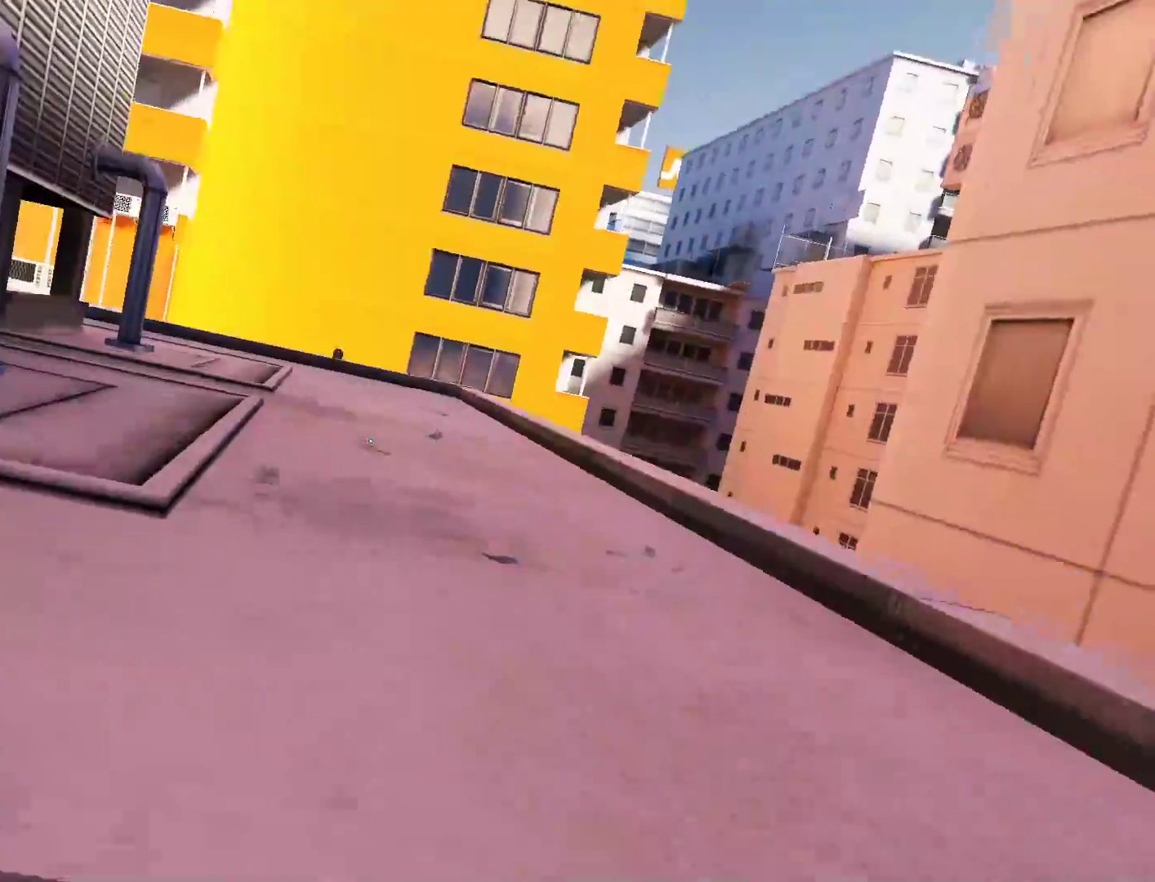
{"keys": ["w"], "mouse": [], "events": [[250, "space", "up"]]}
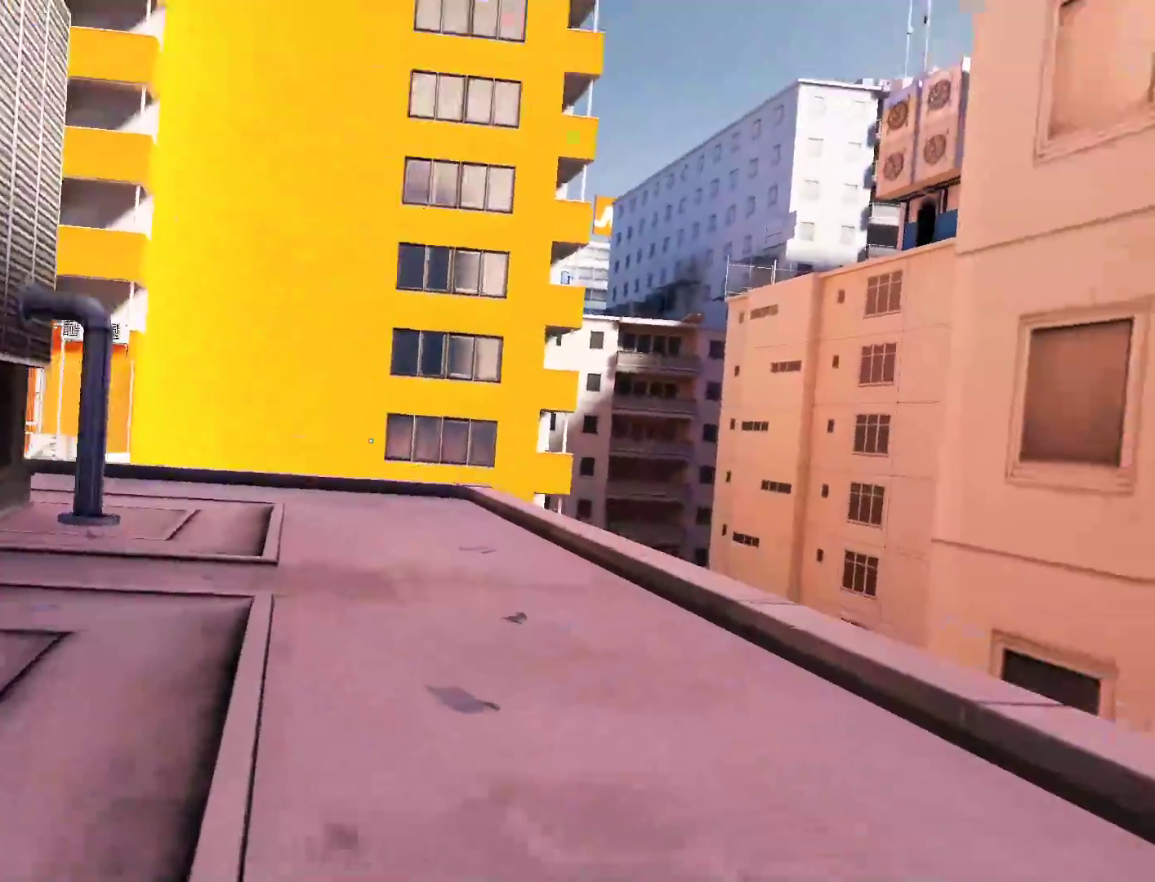
{"keys": ["a"], "mouse": [], "events": [[367, "a", "down"], [450, "w", "up"]]}
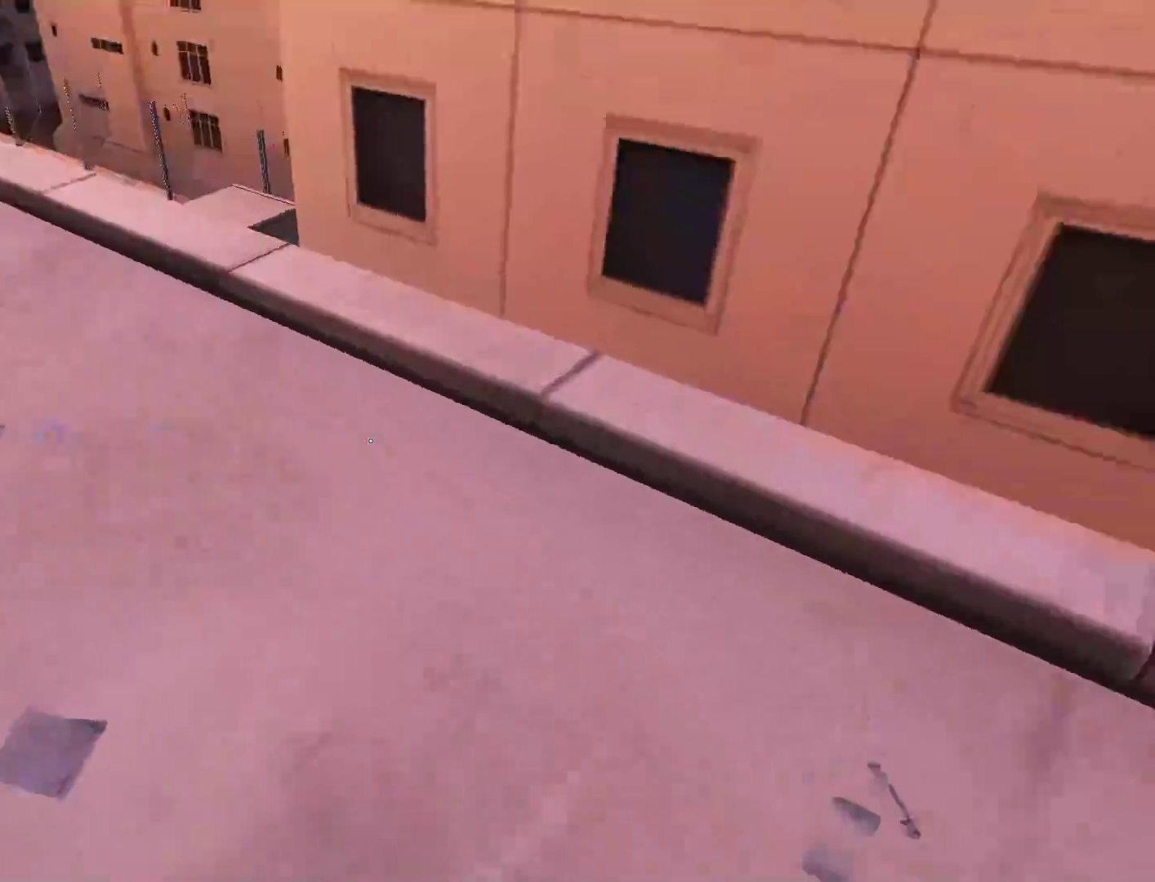
{"keys": ["w"], "mouse": [], "events": [[233, "space", "down"], [283, "a", "up"], [283, "w", "down"], [333, "space", "up"]]}
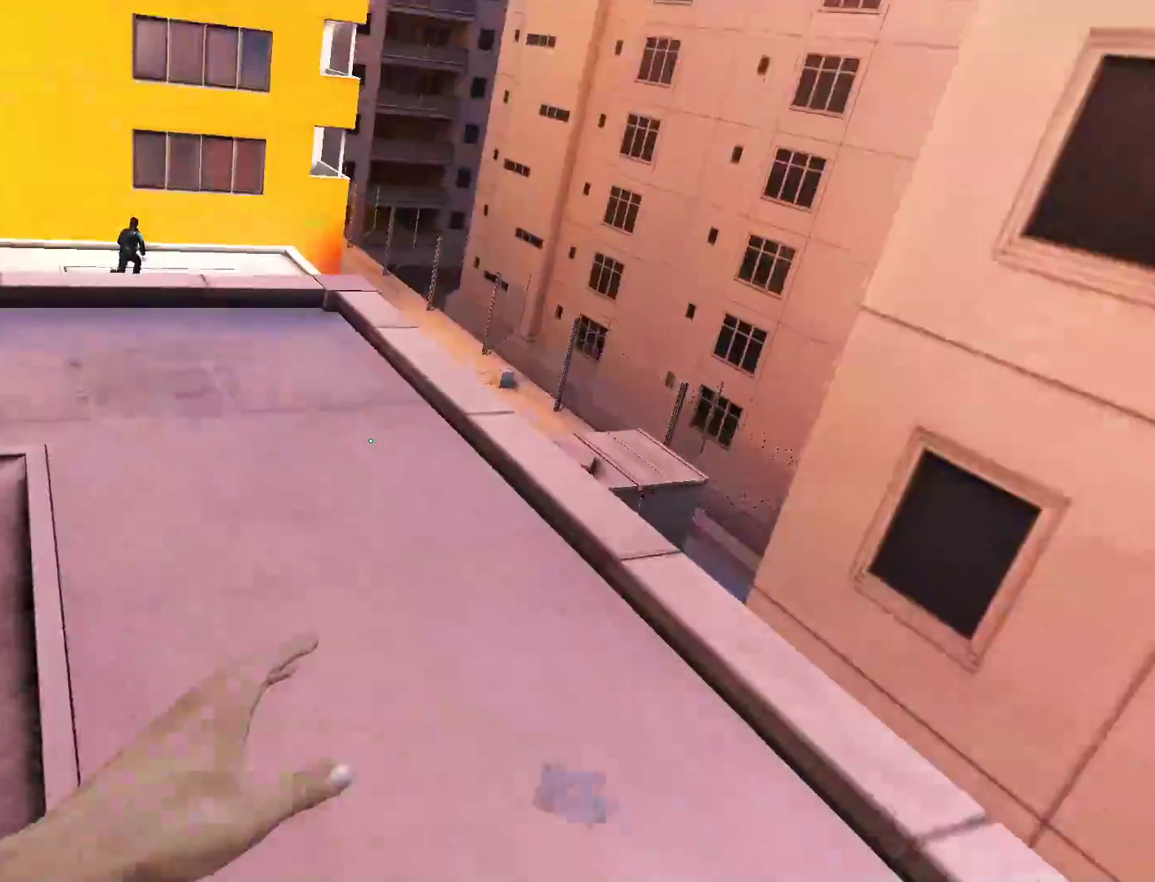
{"keys": ["w"], "mouse": [], "events": []}
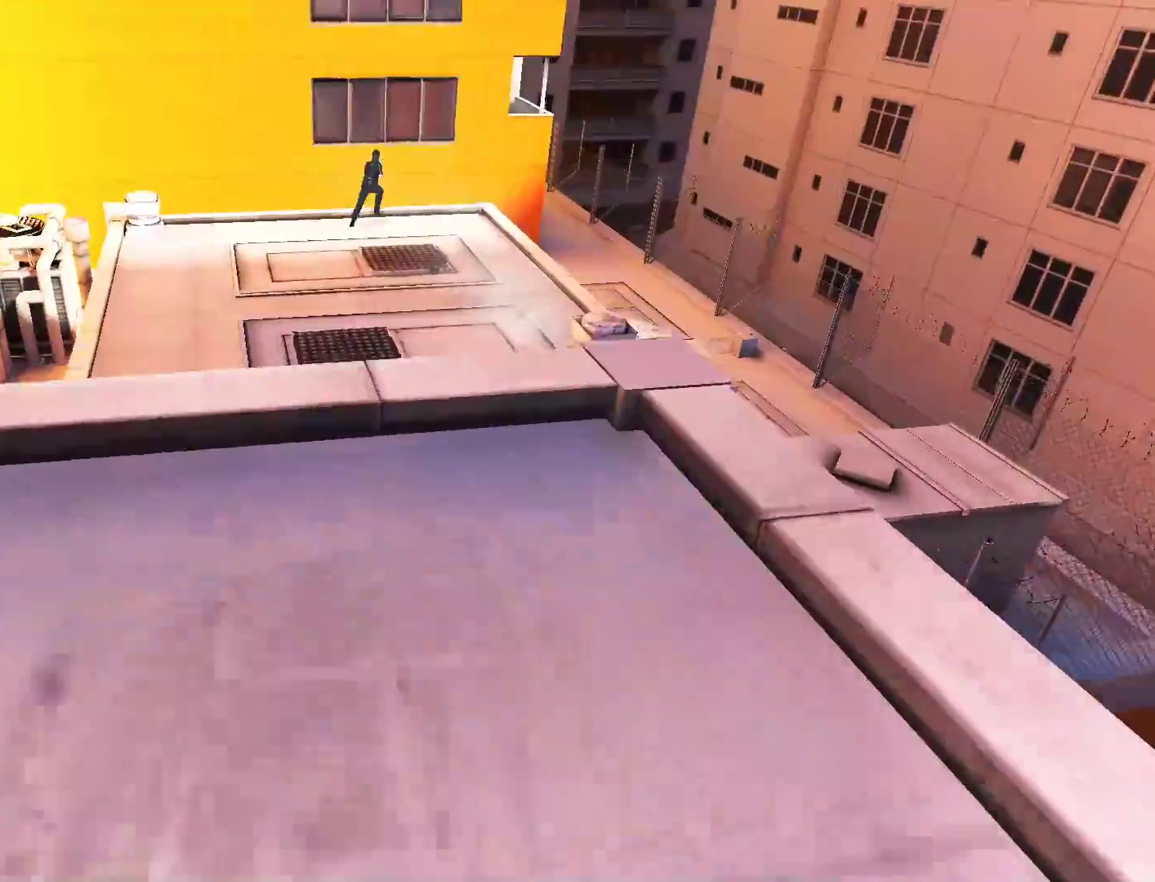
{"keys": ["w"], "mouse": [], "events": [[367, "space", "down"], [500, "space", "up"]]}
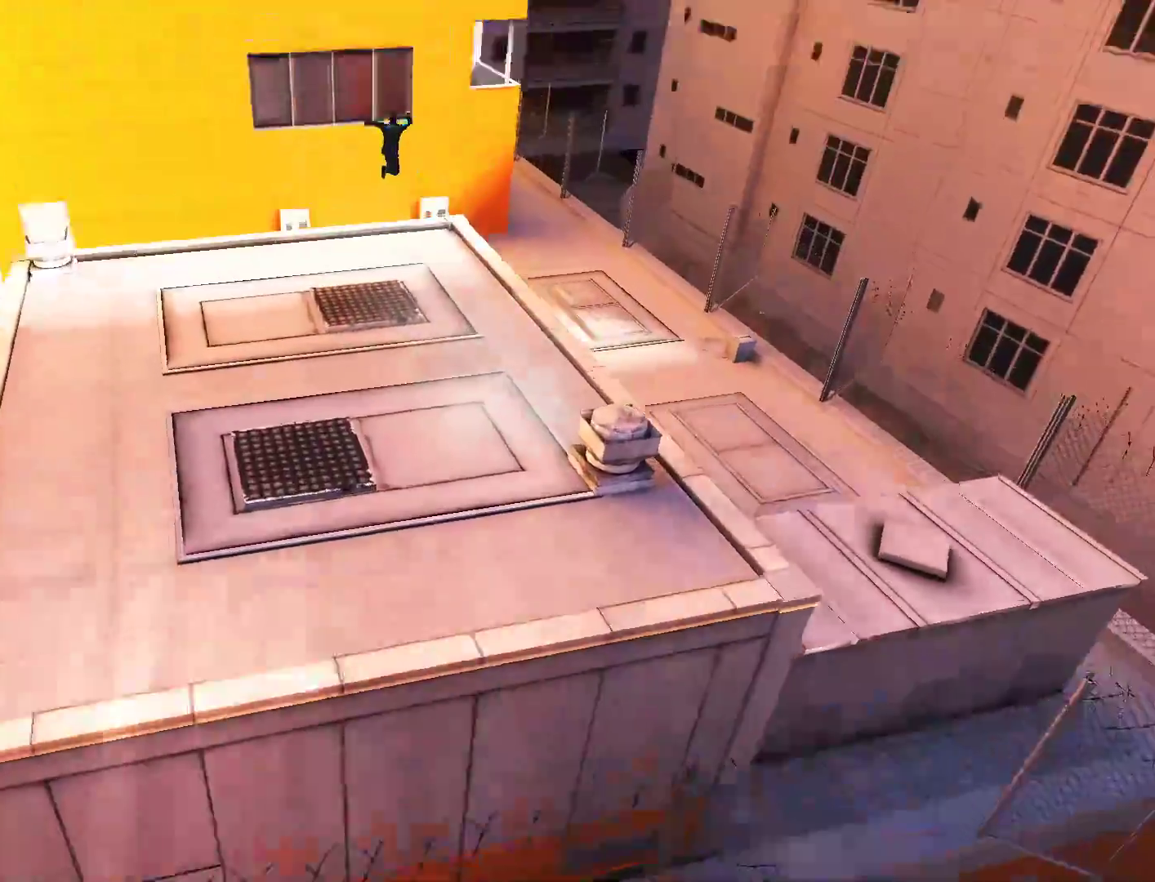
{"keys": ["w"], "mouse": [], "events": []}
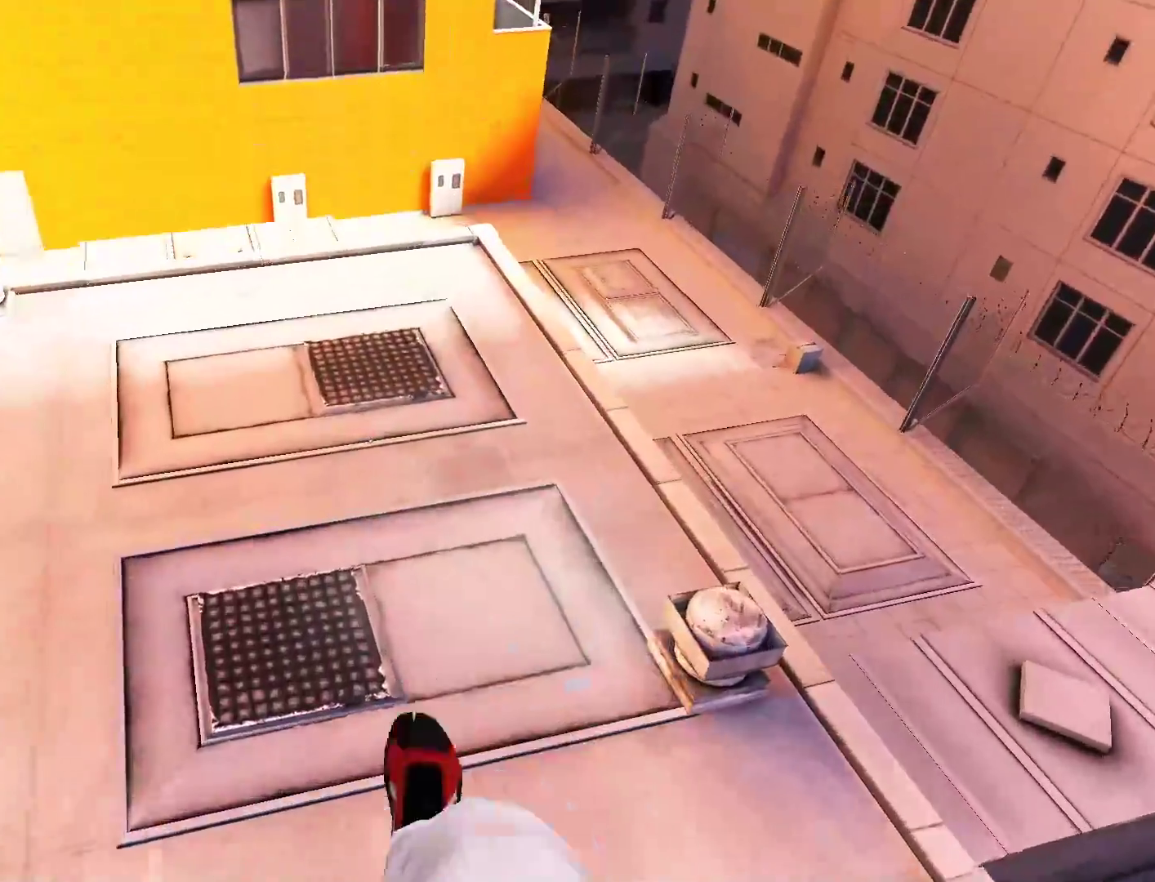
{"keys": ["w"], "mouse": [], "events": []}
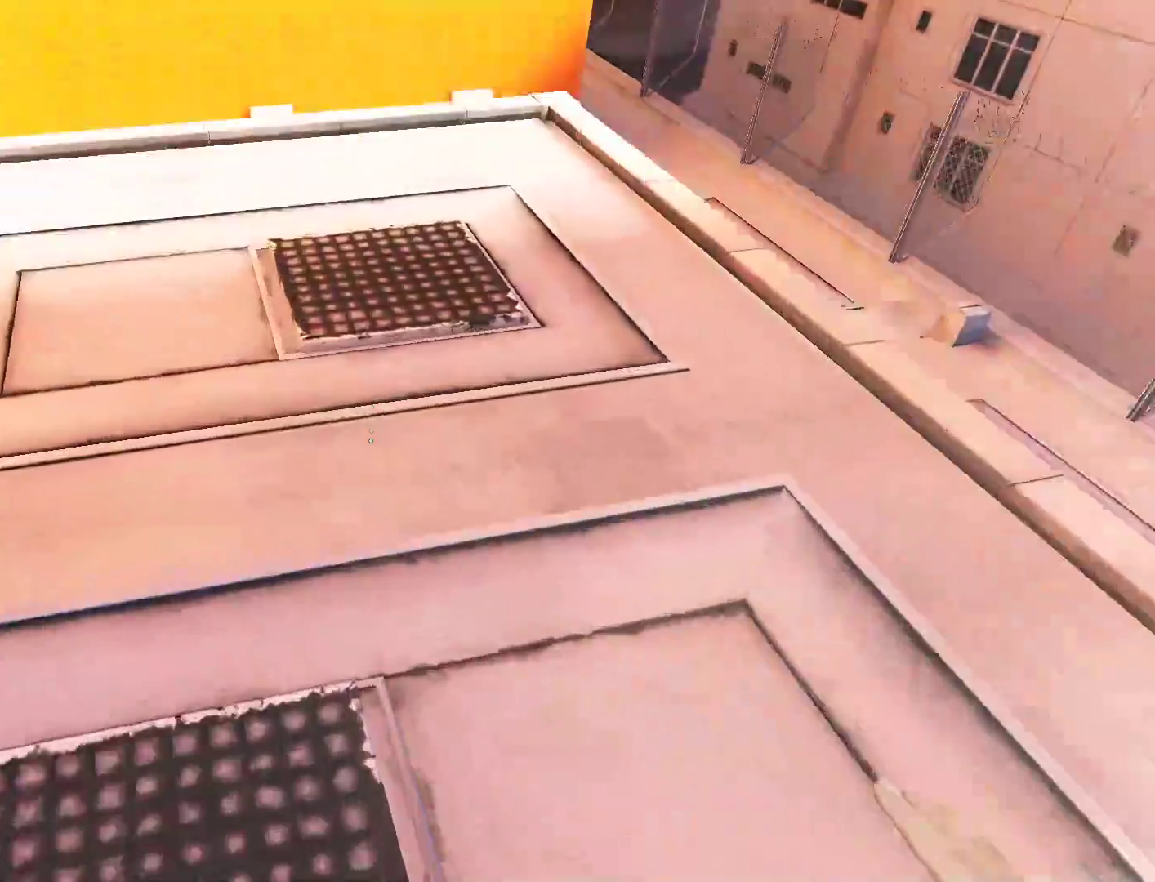
{"keys": ["w"], "mouse": [], "events": []}
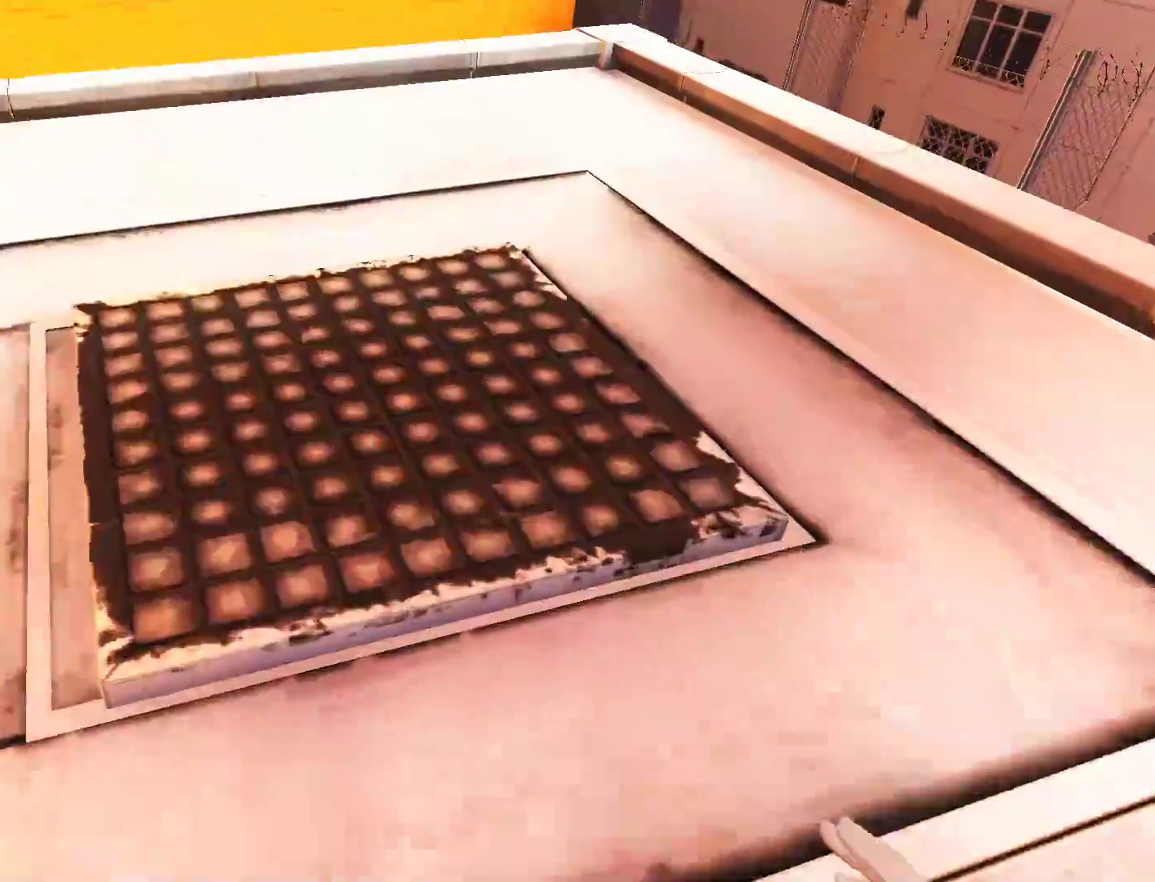
{"keys": ["w"], "mouse": [], "events": []}
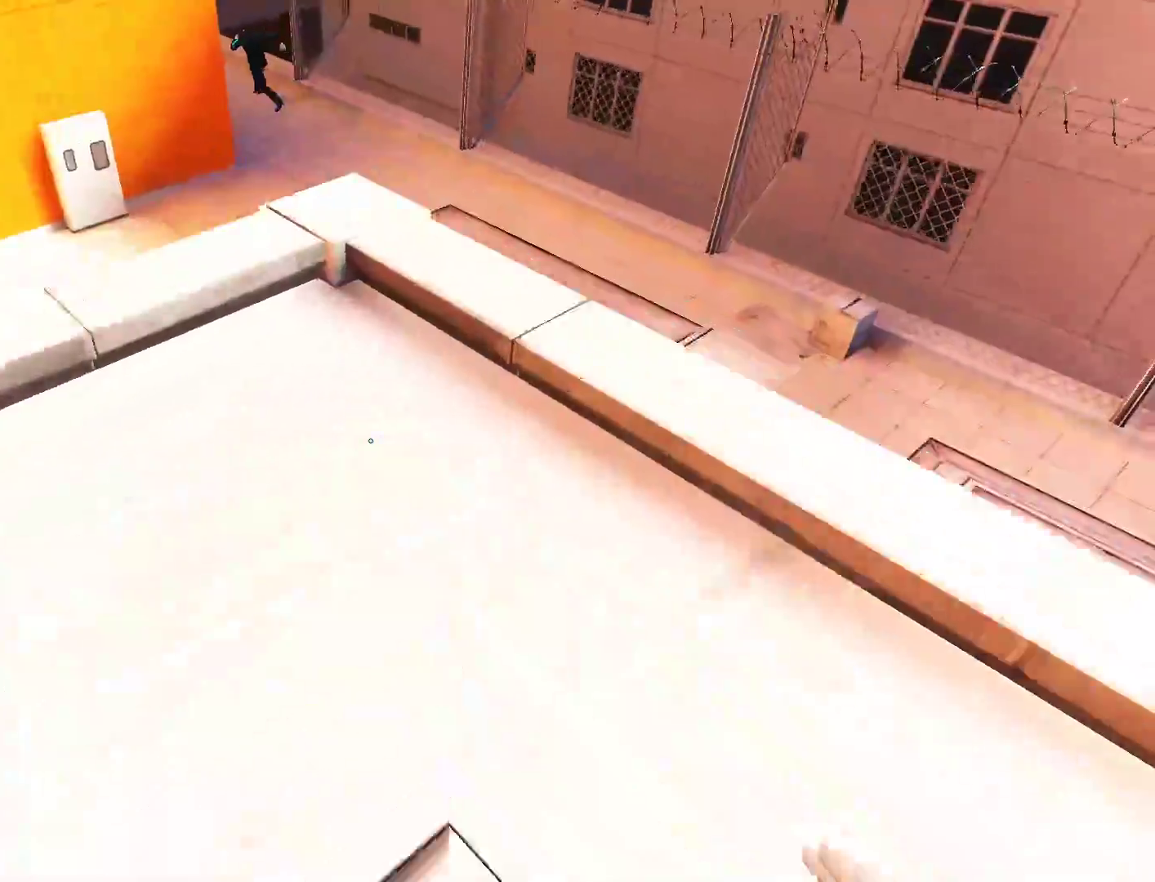
{"keys": ["w"], "mouse": [], "events": []}
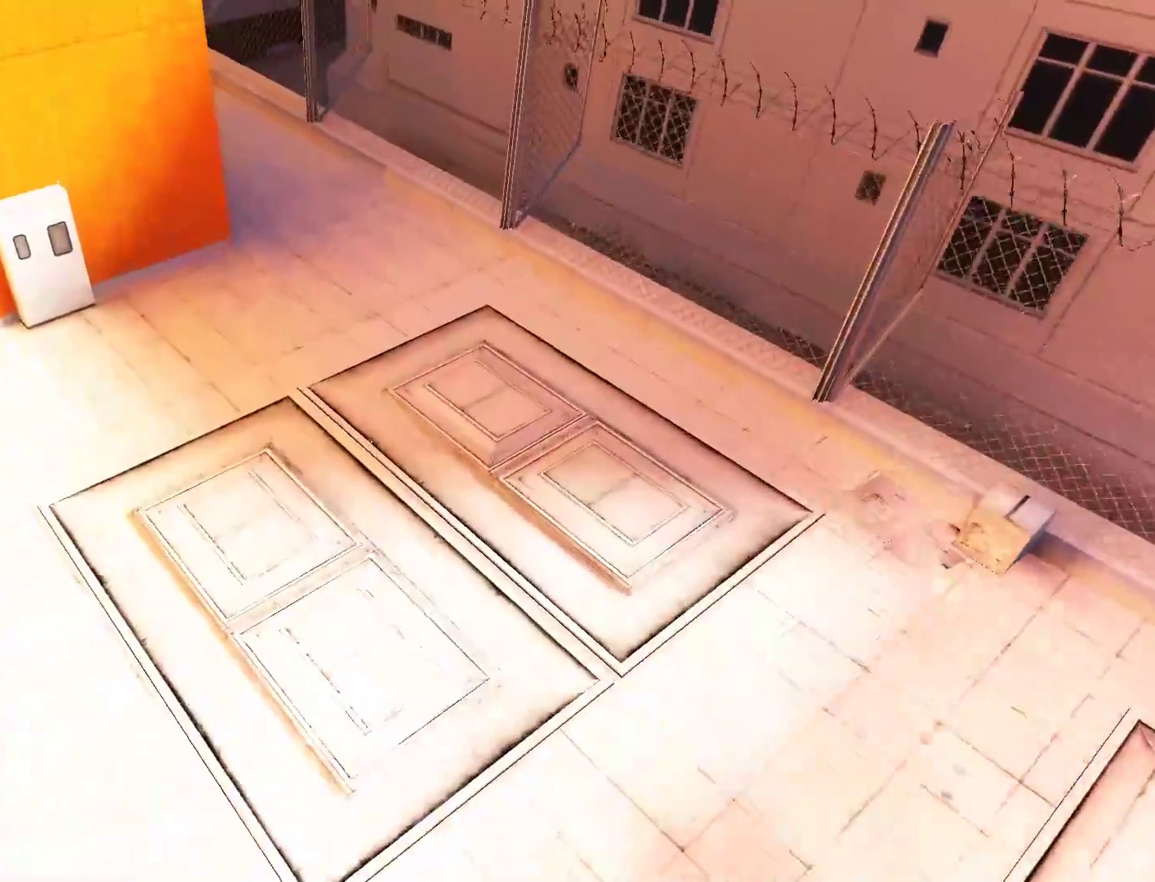
{"keys": ["w"], "mouse": [], "events": []}
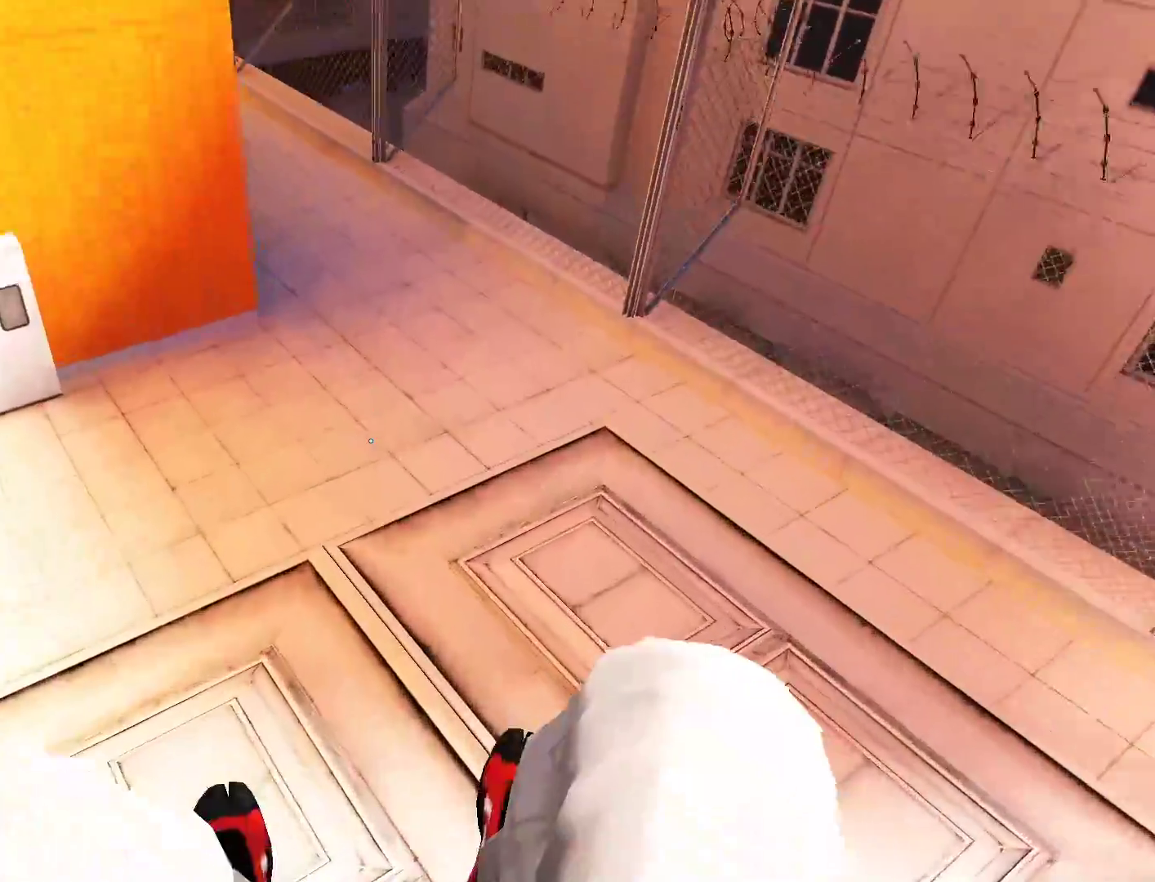
{"keys": ["shift", "w"], "mouse": [], "events": [[333, "shift", "down"]]}
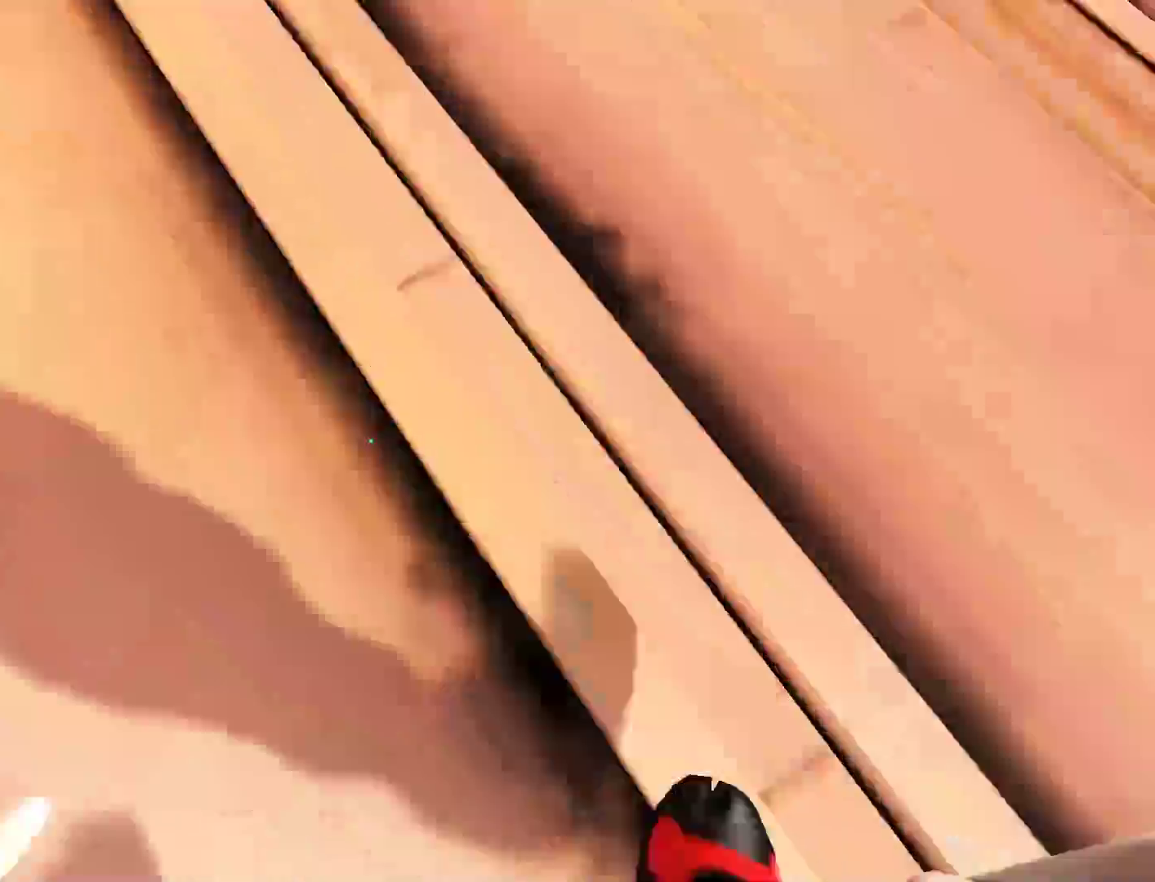
{"keys": ["w"], "mouse": [], "events": [[17, "shift", "up"]]}
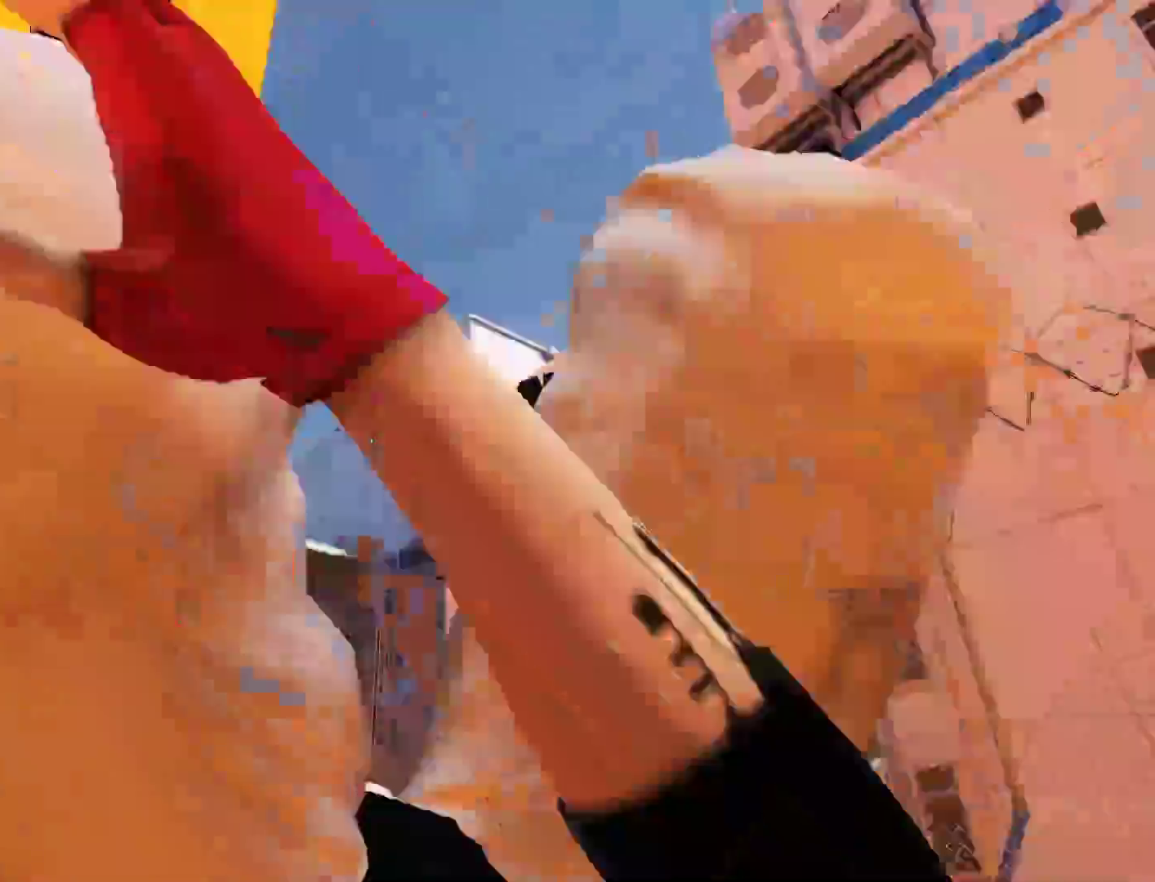
{"keys": ["w"], "mouse": [], "events": []}
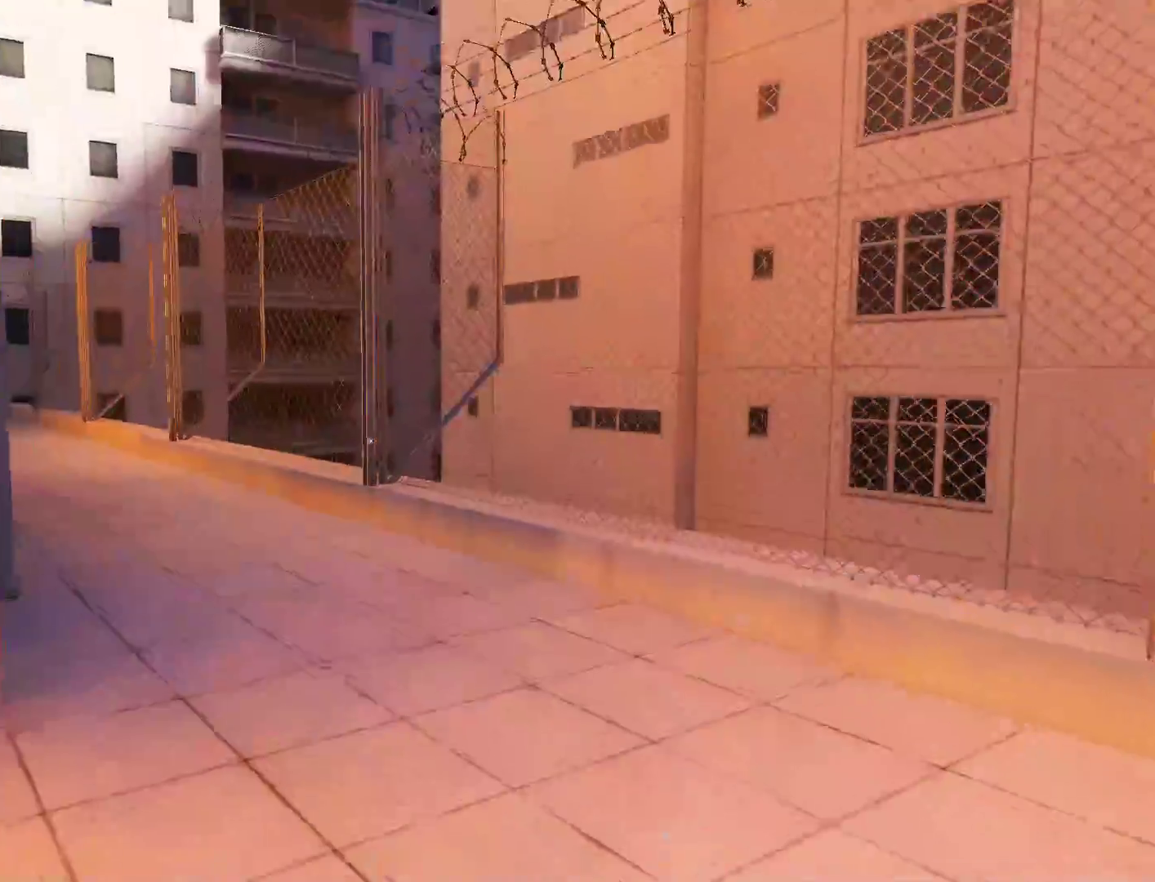
{"keys": ["a"], "mouse": [], "events": [[333, "a", "down"], [367, "w", "up"]]}
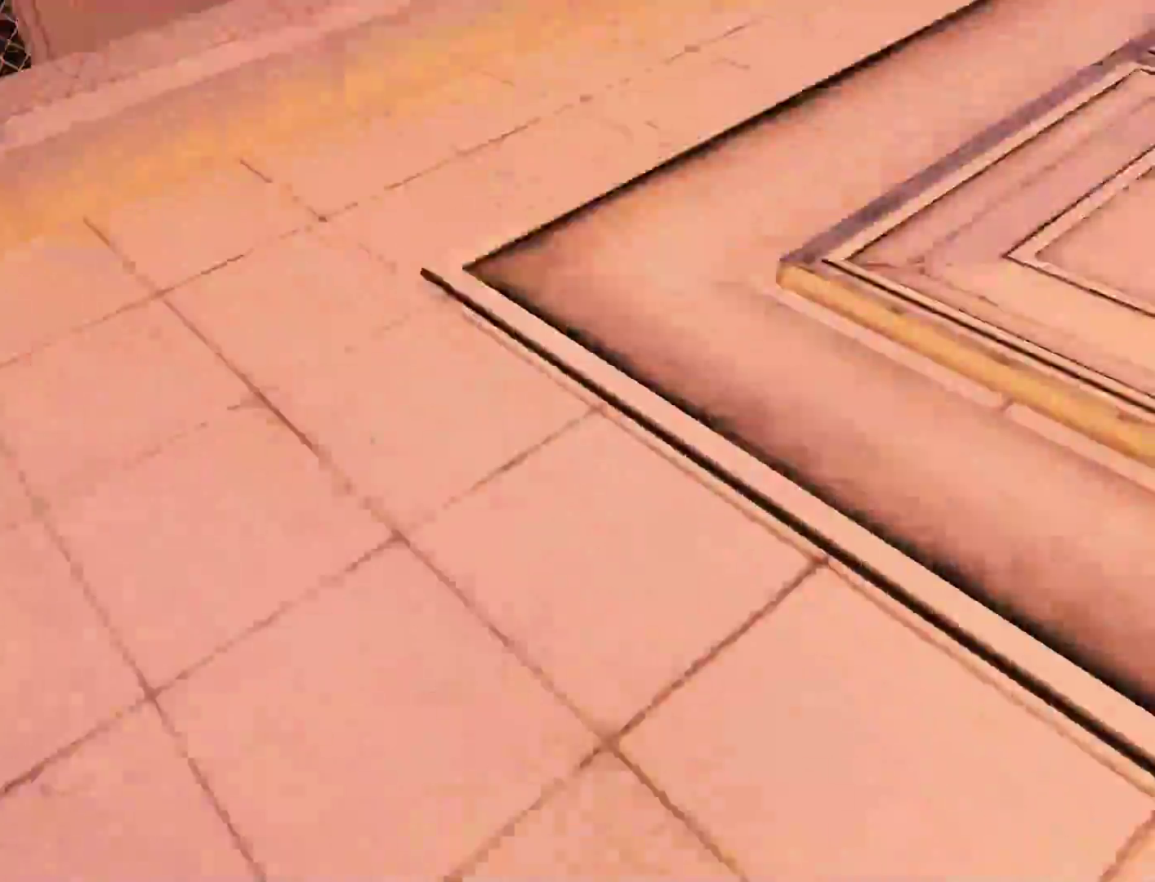
{"keys": ["w"], "mouse": [], "events": [[17, "a", "up"], [17, "space", "down"], [67, "w", "down"], [117, "space", "up"]]}
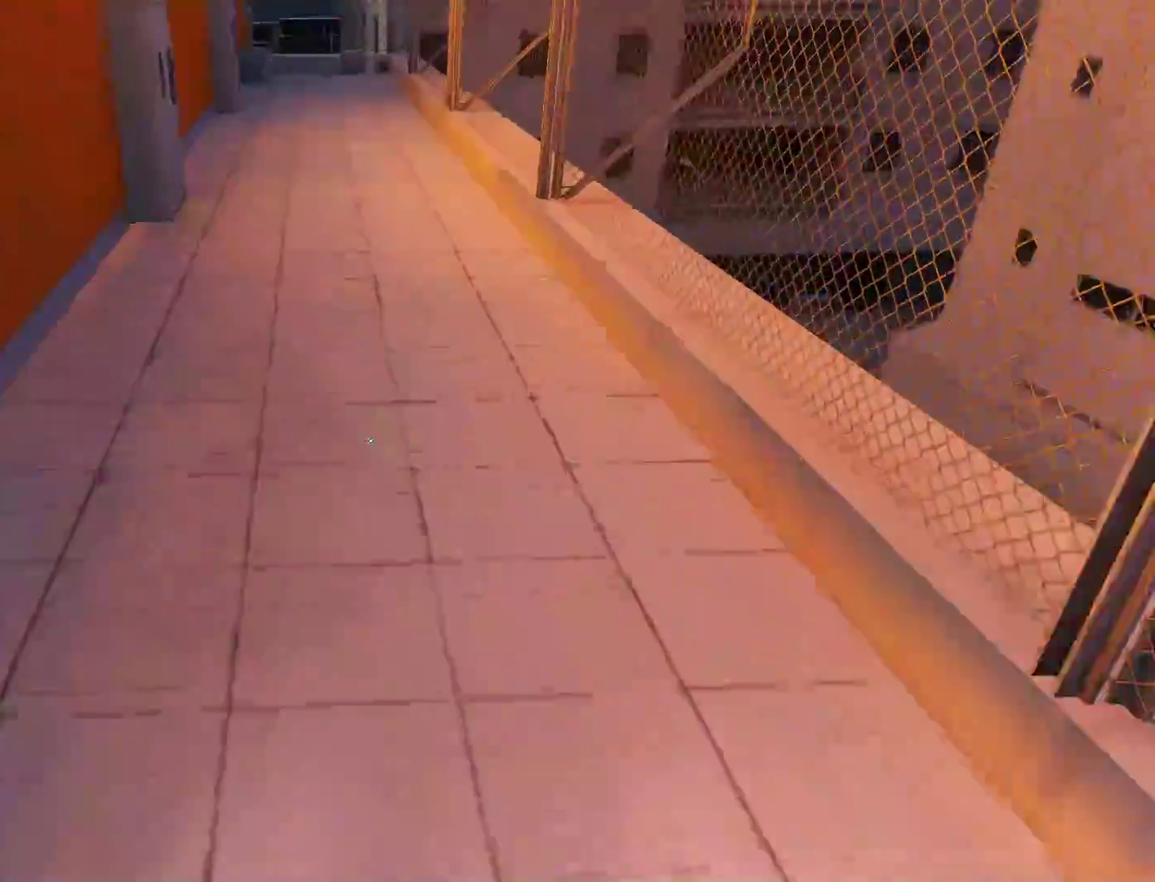
{"keys": ["space", "w"], "mouse": [], "events": [[450, "space", "down"]]}
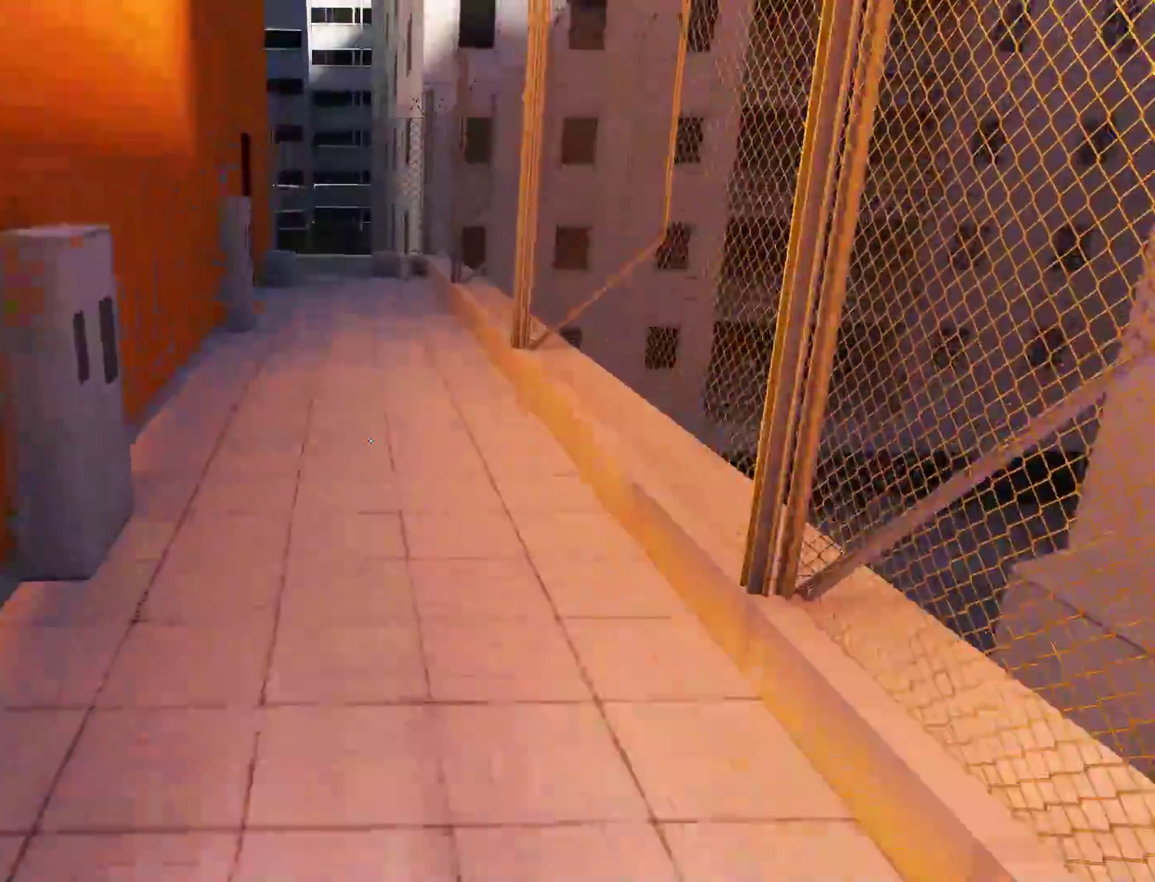
{"keys": ["w"], "mouse": [], "events": [[50, "space", "up"]]}
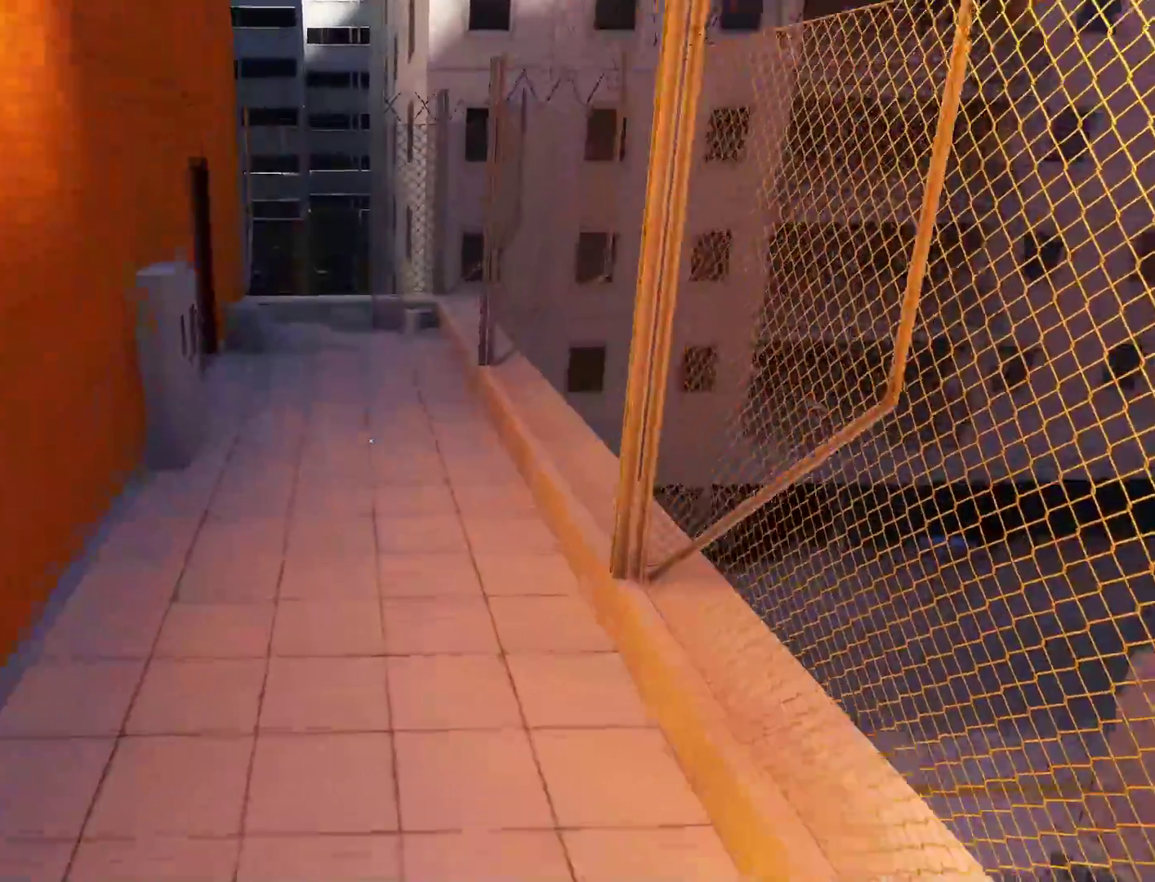
{"keys": ["w"], "mouse": [], "events": []}
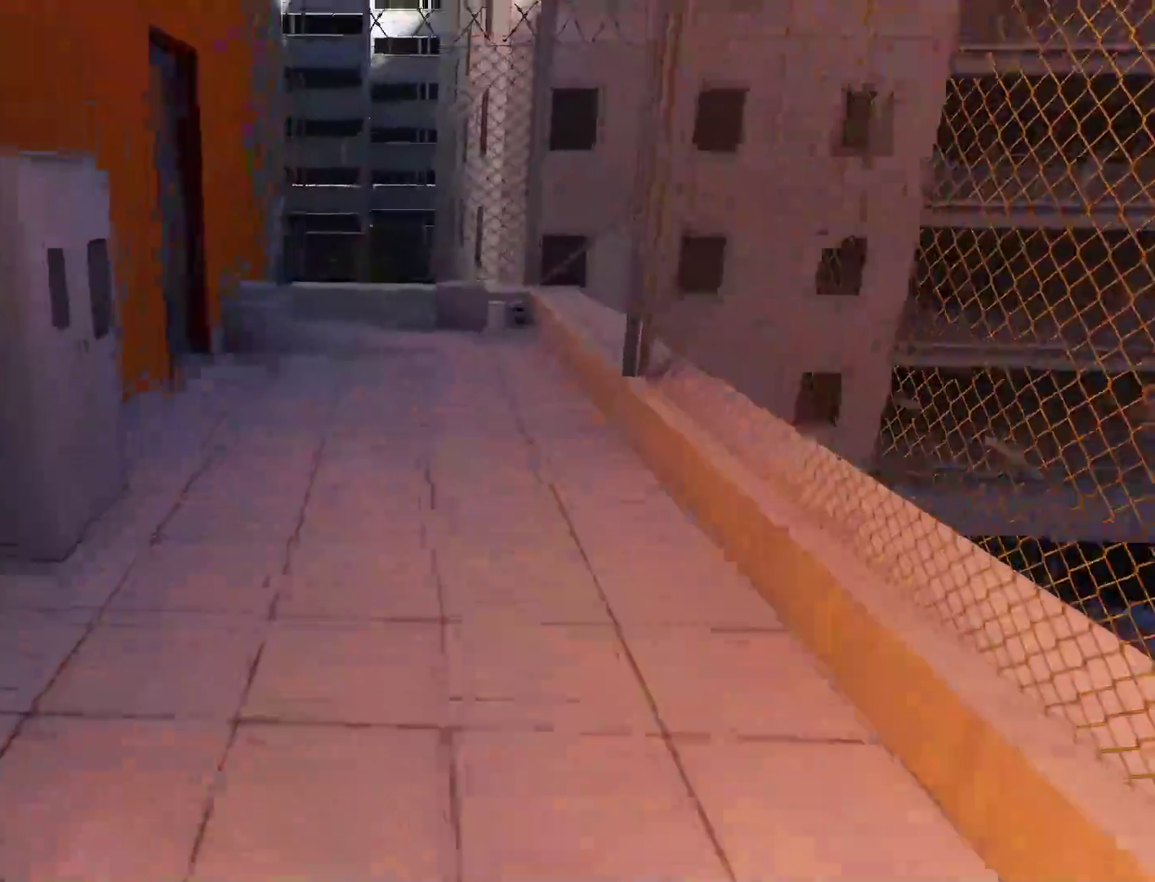
{"keys": ["w"], "mouse": [], "events": []}
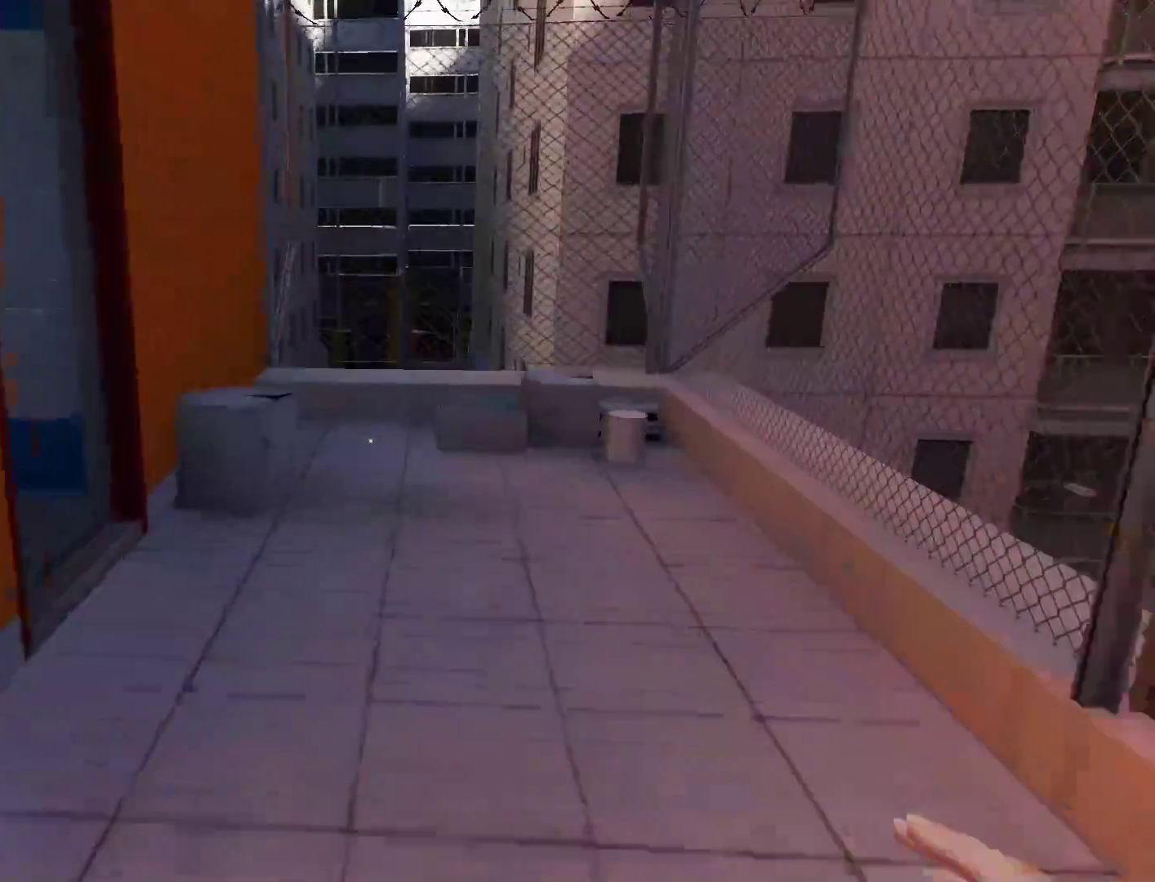
{"keys": ["a"], "mouse": [], "events": [[367, "a", "down"], [467, "w", "up"]]}
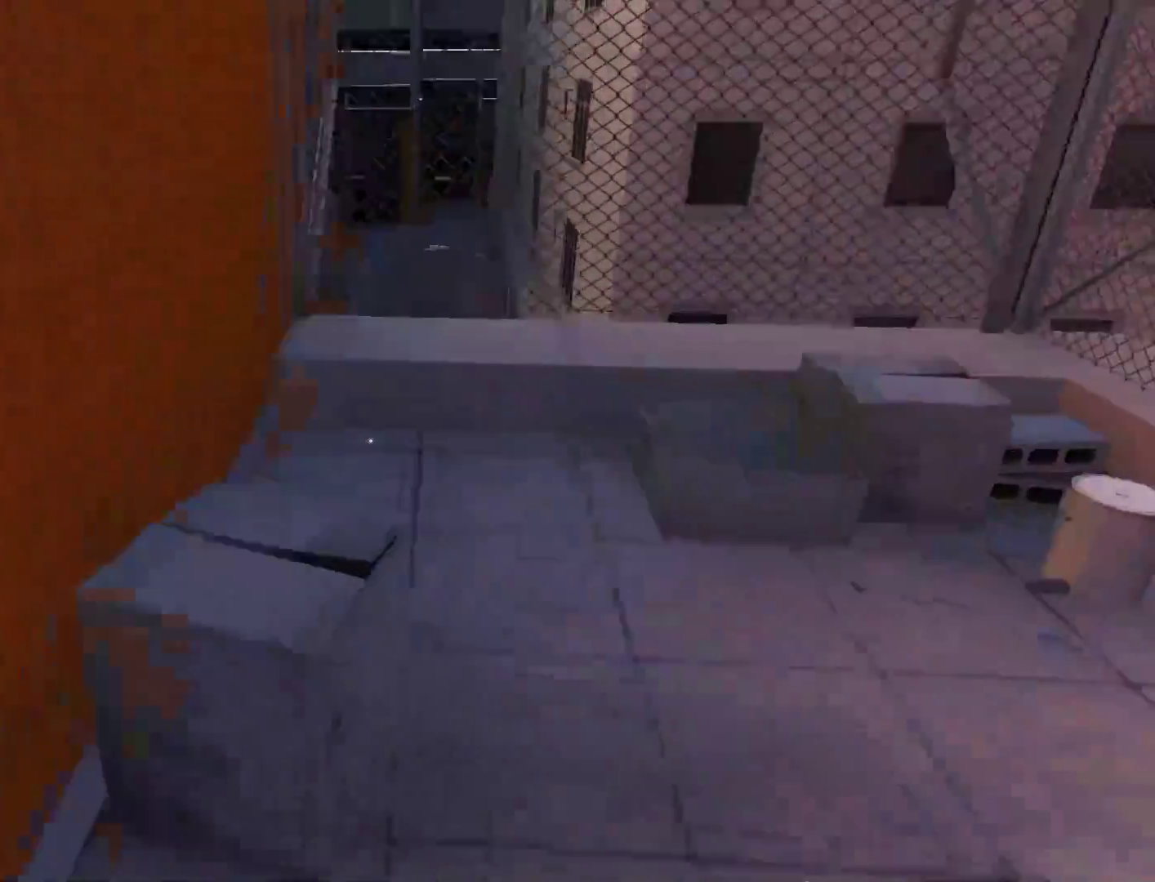
{"keys": ["w"], "mouse": [], "events": [[67, "space", "down"], [167, "a", "up"], [167, "space", "up"], [167, "w", "down"]]}
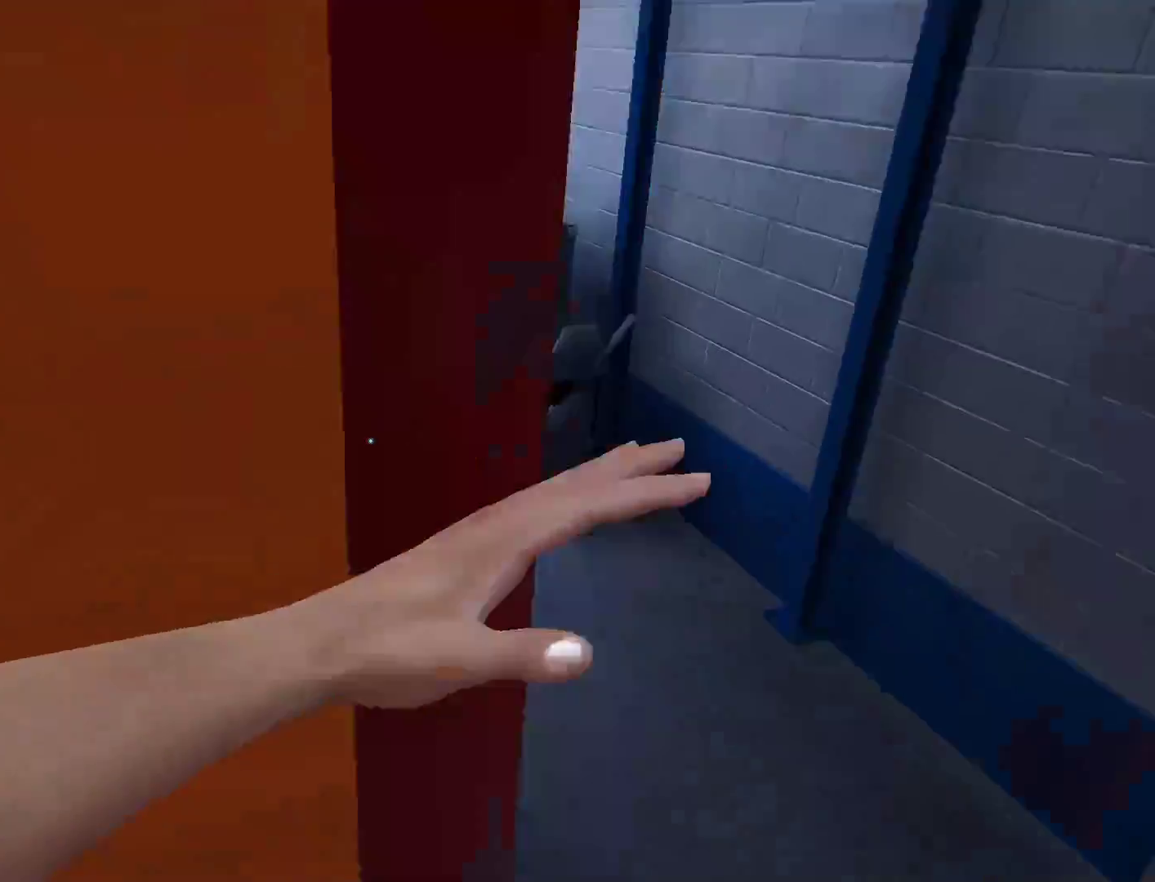
{"keys": ["a", "space"], "mouse": [], "events": [[400, "a", "down"], [400, "w", "up"], [500, "space", "down"]]}
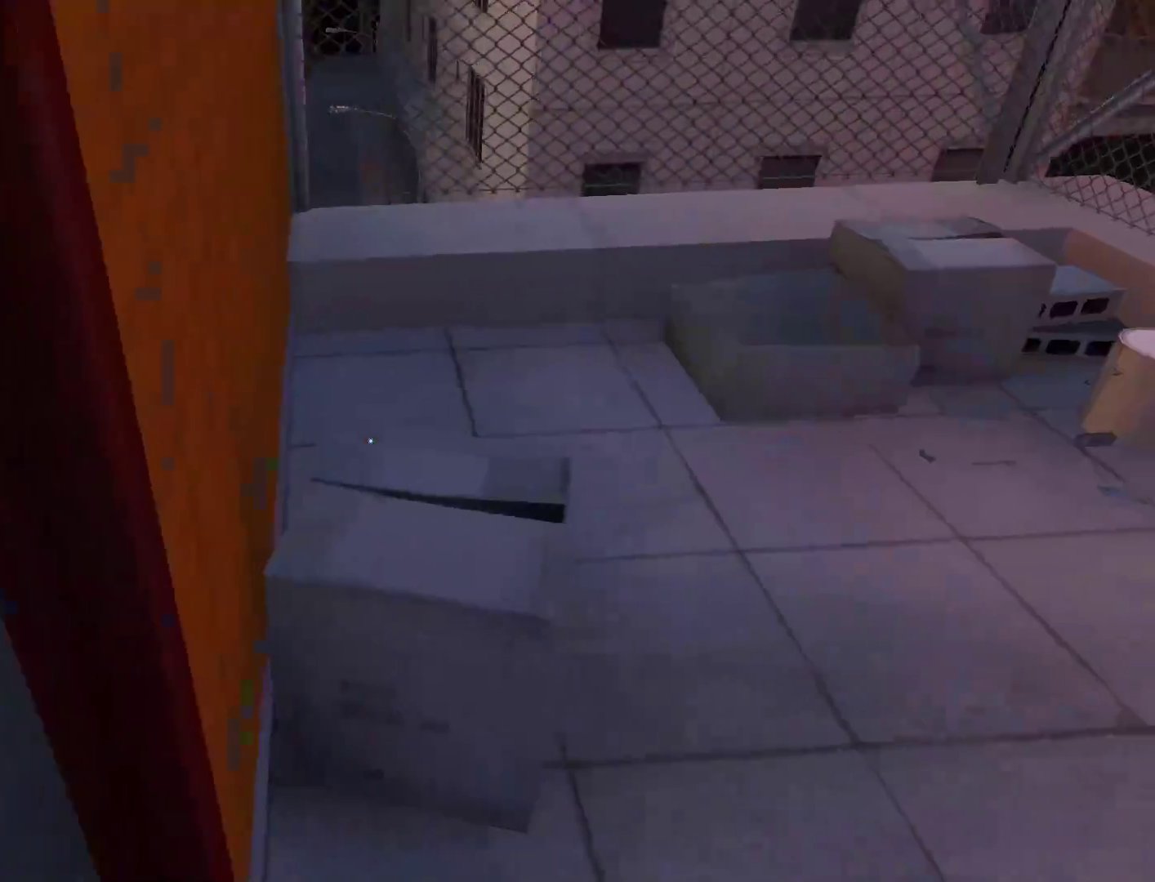
{"keys": ["w"], "mouse": [], "events": [[100, "space", "up"], [100, "w", "down"], [133, "a", "up"]]}
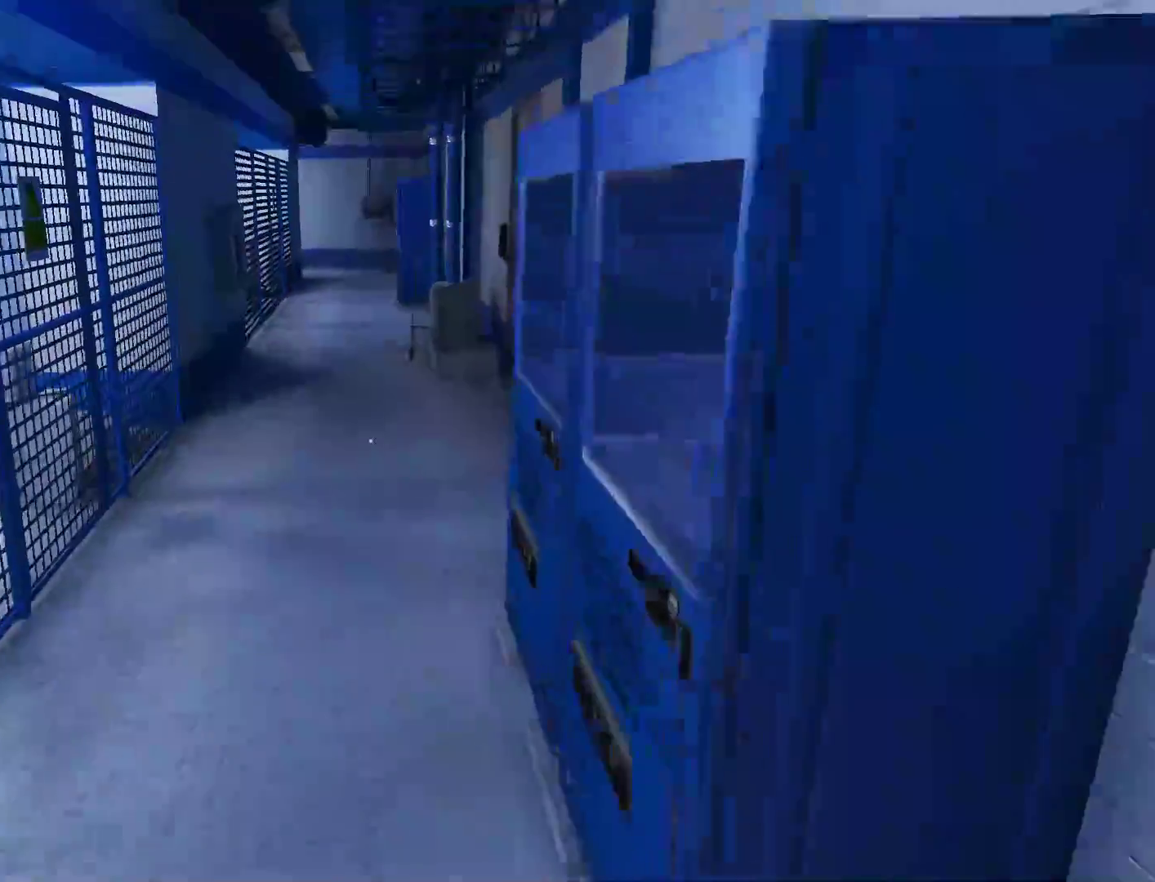
{"keys": [], "mouse": [], "events": [[250, "w", "up"]]}